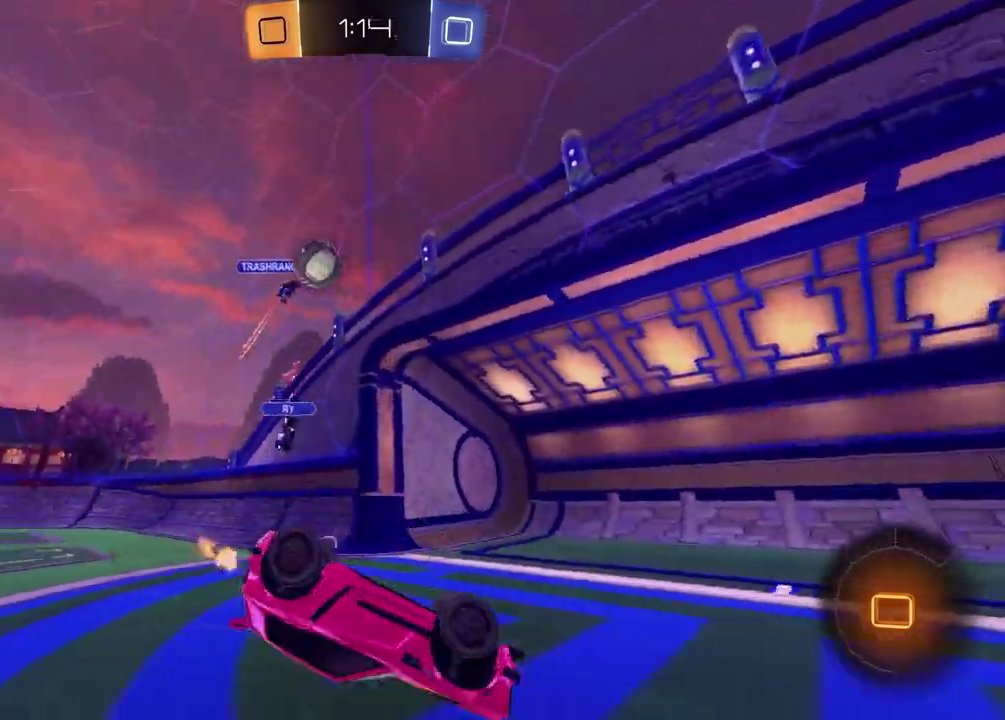
Gameplay with a controller (PlayStation layout); each line is a JSON object with the inputs held at the frame after it. "events" lists button and stick changes between this image and that frame as [ms after this image, input, new state], when the widget could be followed in between. Not read: L1 R1.
{"buttons": ["R2"], "left_stick": "right", "right_stick": "center", "events": [[150, "left_stick", "up-left"], [350, "SQUARE", "up"], [400, "TRIANGLE", "down"], [433, "left_stick", "right"], [500, "TRIANGLE", "up"]]}
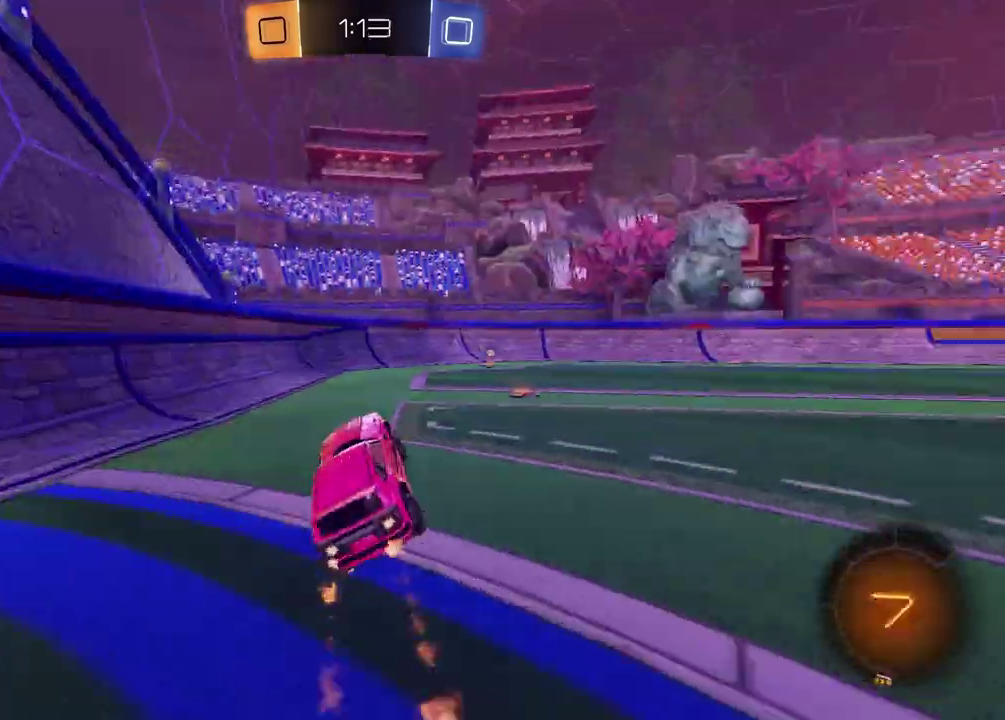
{"buttons": ["R2"], "left_stick": "right", "right_stick": "center", "events": [[17, "left_stick", "center"], [217, "left_stick", "right"]]}
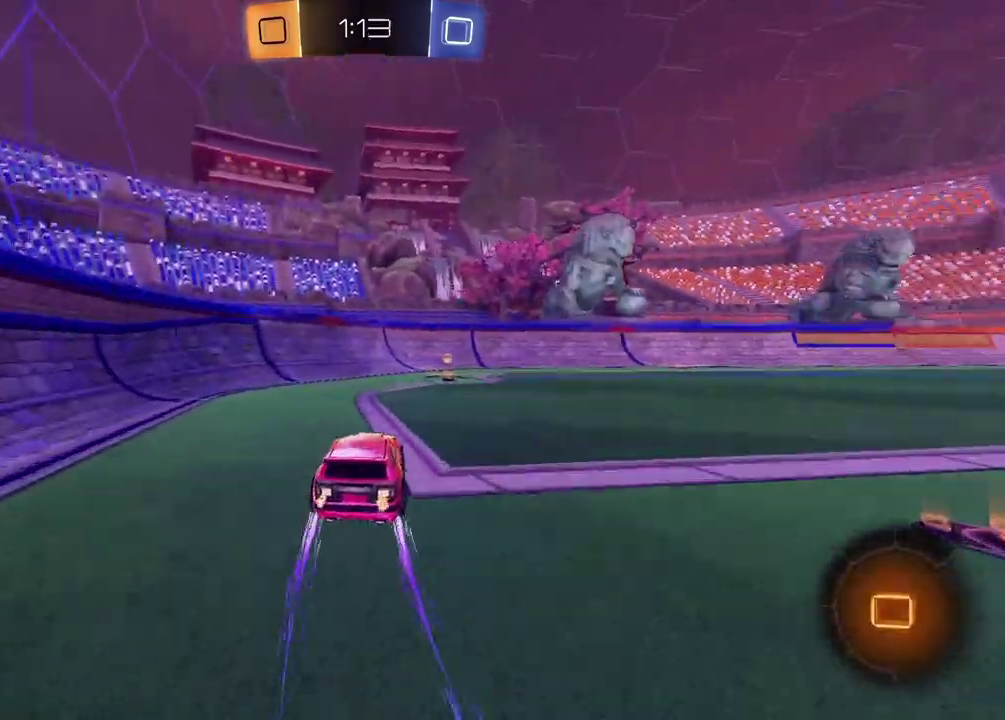
{"buttons": ["R2"], "left_stick": "center", "right_stick": "center", "events": [[50, "TRIANGLE", "down"], [117, "left_stick", "center"], [150, "TRIANGLE", "up"], [317, "left_stick", "left"], [450, "left_stick", "center"]]}
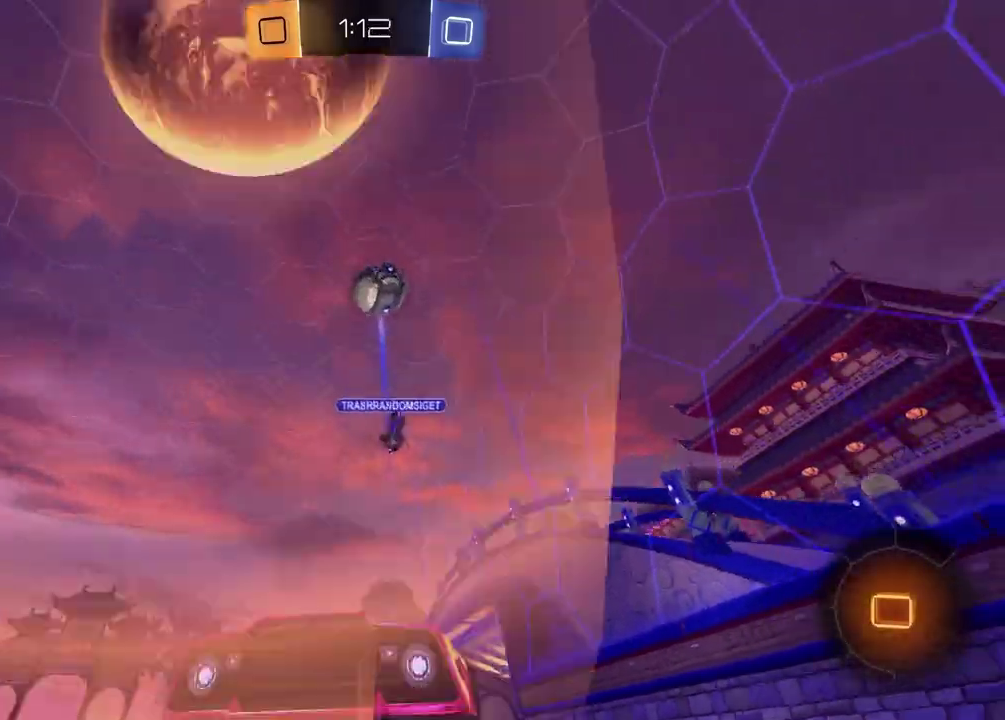
{"buttons": ["R2"], "left_stick": "down-left", "right_stick": "center", "events": [[167, "left_stick", "left"], [450, "left_stick", "down-left"]]}
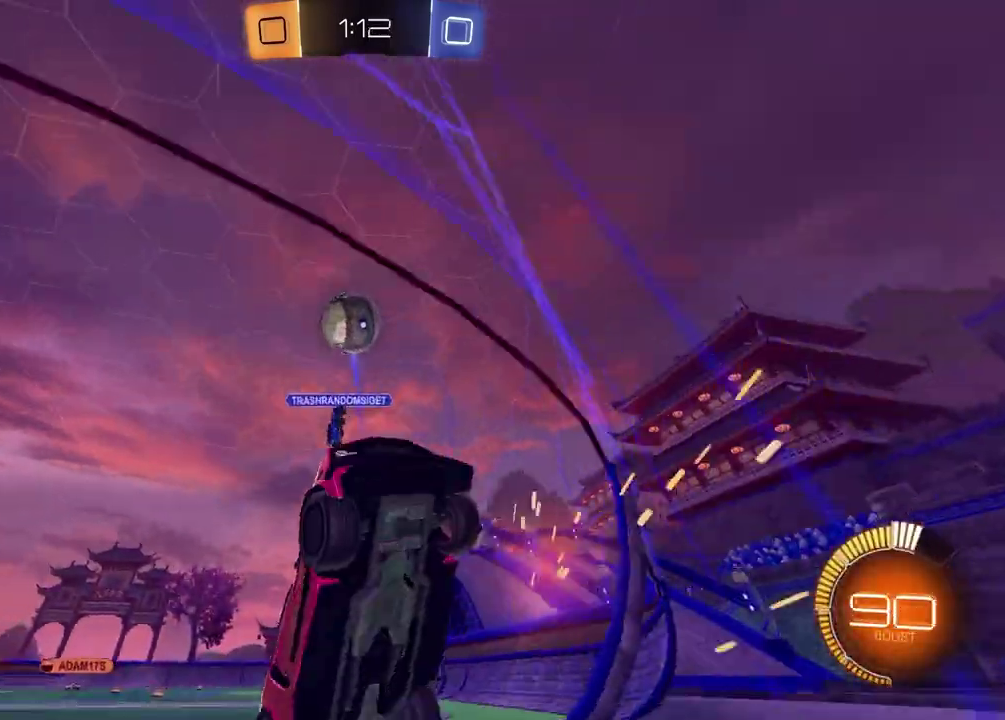
{"buttons": ["R2"], "left_stick": "right", "right_stick": "center", "events": [[83, "left_stick", "down-right"], [150, "left_stick", "right"]]}
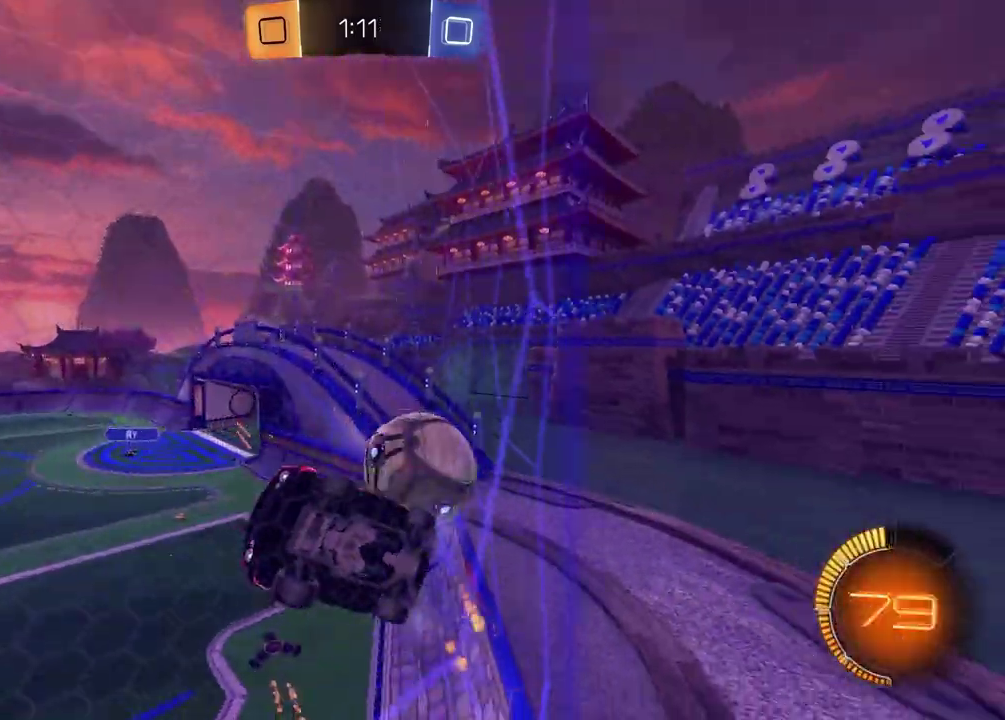
{"buttons": ["R2"], "left_stick": "right", "right_stick": "center", "events": []}
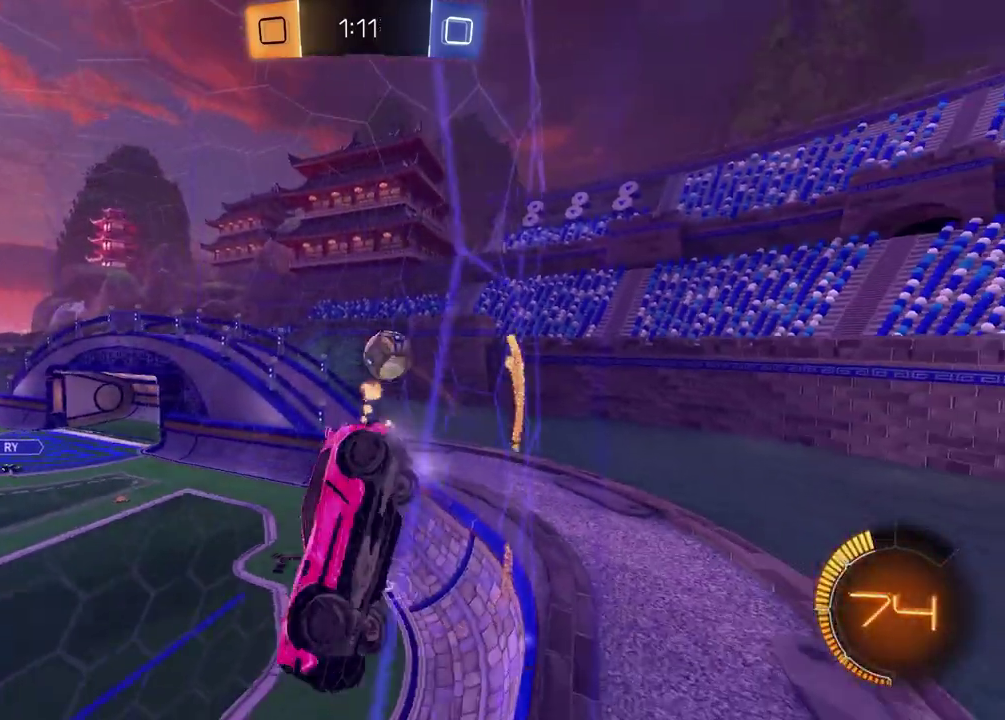
{"buttons": ["R2"], "left_stick": "right", "right_stick": "center", "events": []}
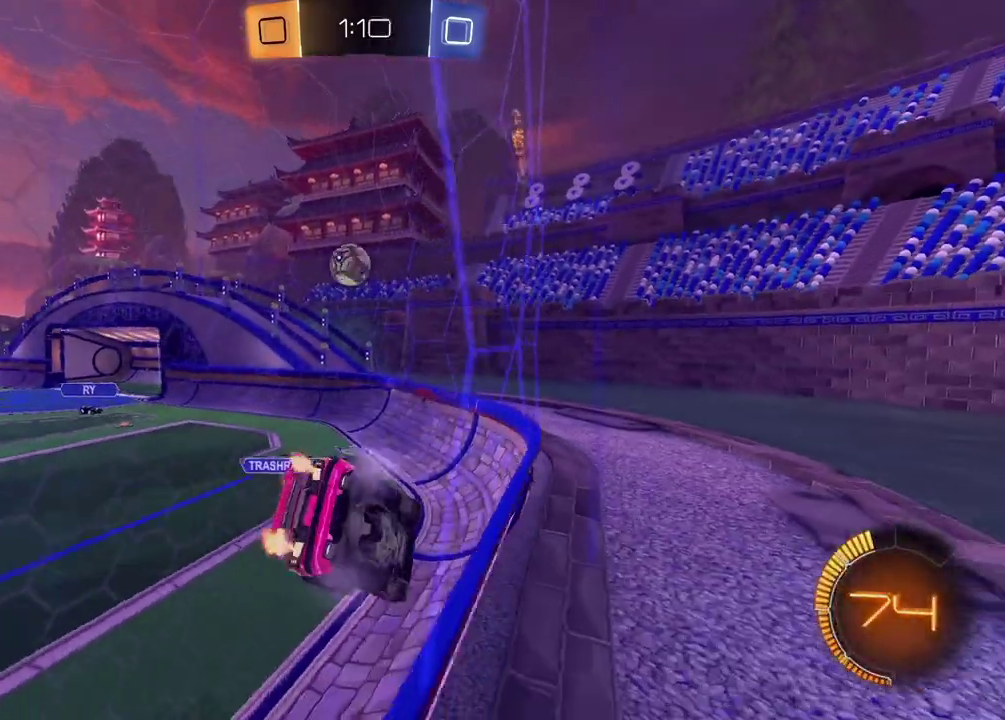
{"buttons": ["R2"], "left_stick": "up-right", "right_stick": "center", "events": [[133, "left_stick", "center"], [500, "left_stick", "up-right"]]}
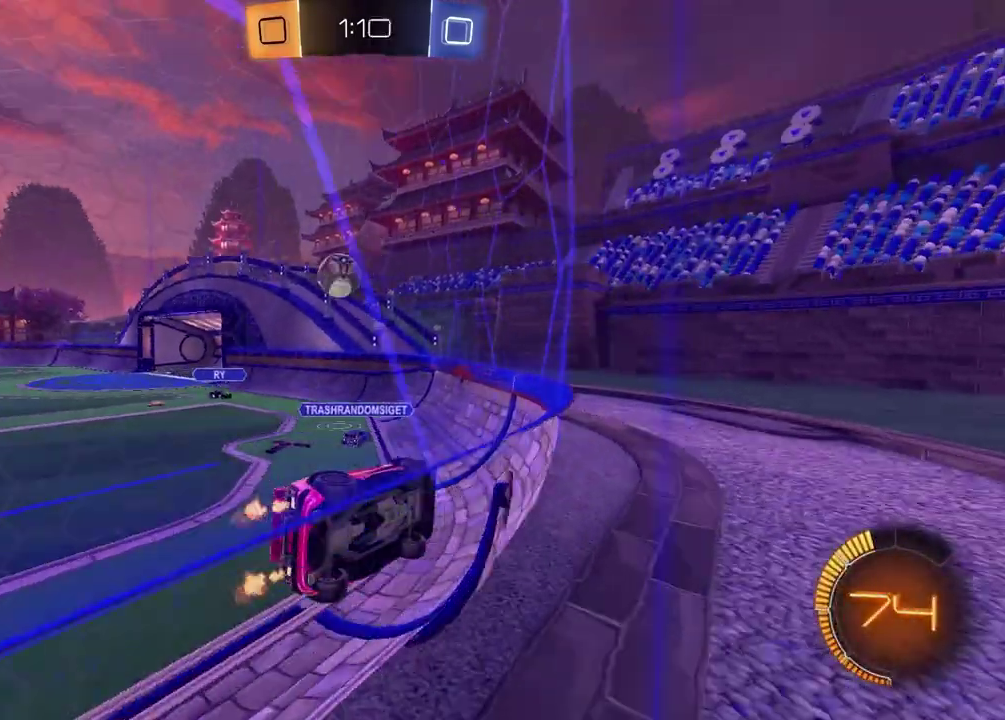
{"buttons": ["R2"], "left_stick": "left", "right_stick": "center", "events": [[167, "left_stick", "center"], [500, "left_stick", "left"]]}
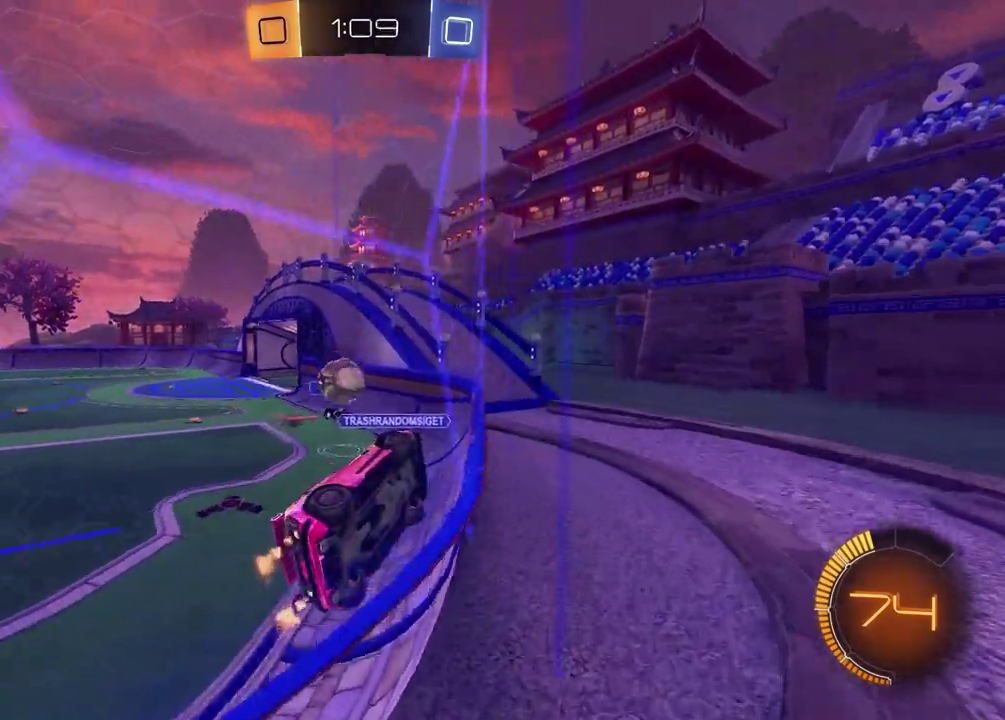
{"buttons": ["R2"], "left_stick": "right", "right_stick": "center", "events": [[250, "left_stick", "center"], [317, "left_stick", "right"]]}
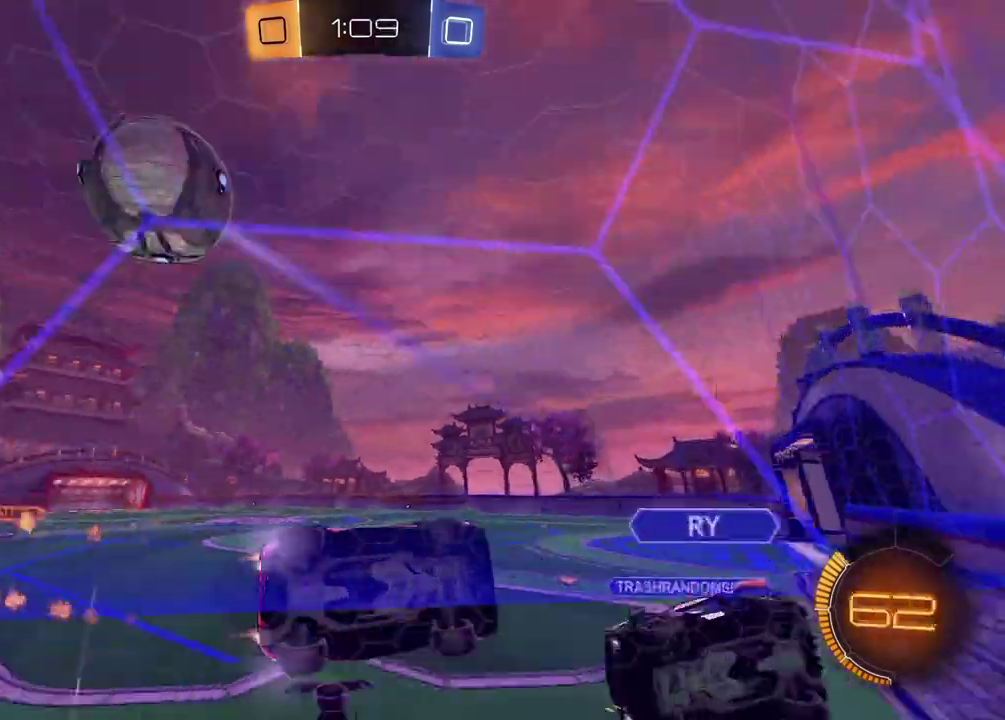
{"buttons": ["R2"], "left_stick": "down-left", "right_stick": "center", "events": [[100, "left_stick", "left"], [483, "left_stick", "down-left"]]}
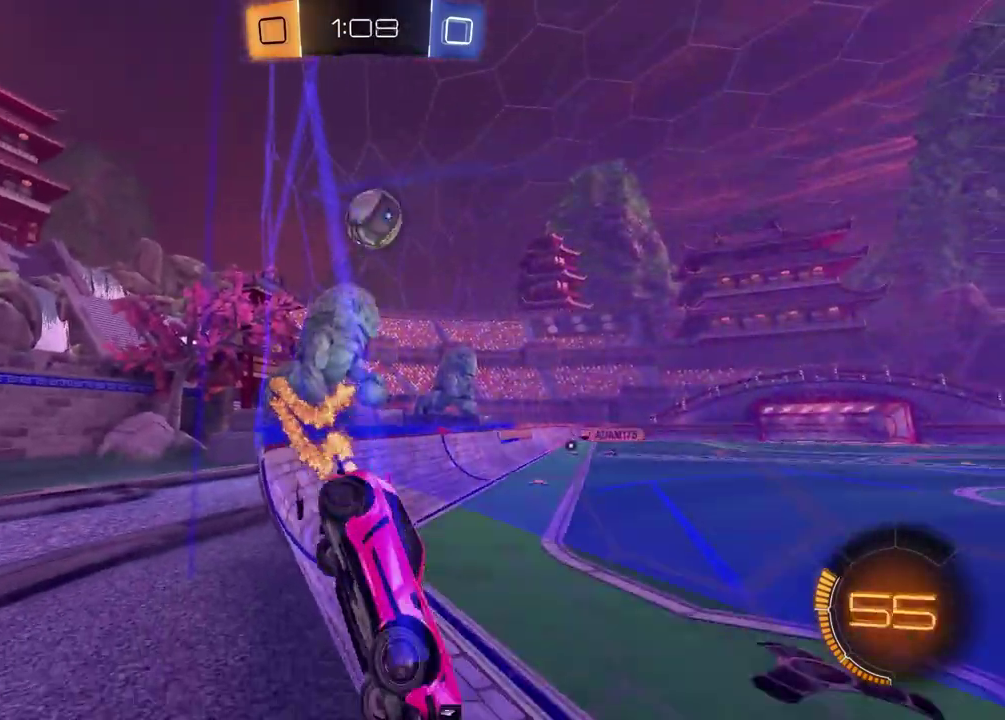
{"buttons": ["R2"], "left_stick": "right", "right_stick": "center", "events": [[133, "TRIANGLE", "down"], [133, "left_stick", "center"], [217, "TRIANGLE", "up"], [483, "left_stick", "right"]]}
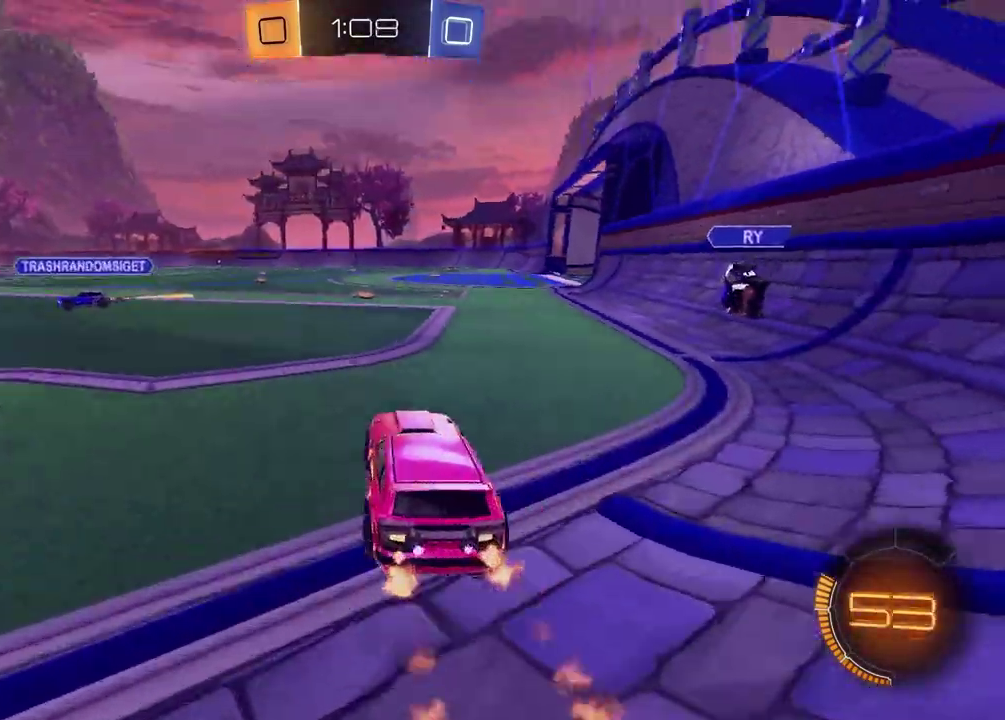
{"buttons": ["R2"], "left_stick": "right", "right_stick": "center", "events": [[150, "left_stick", "center"], [417, "left_stick", "right"]]}
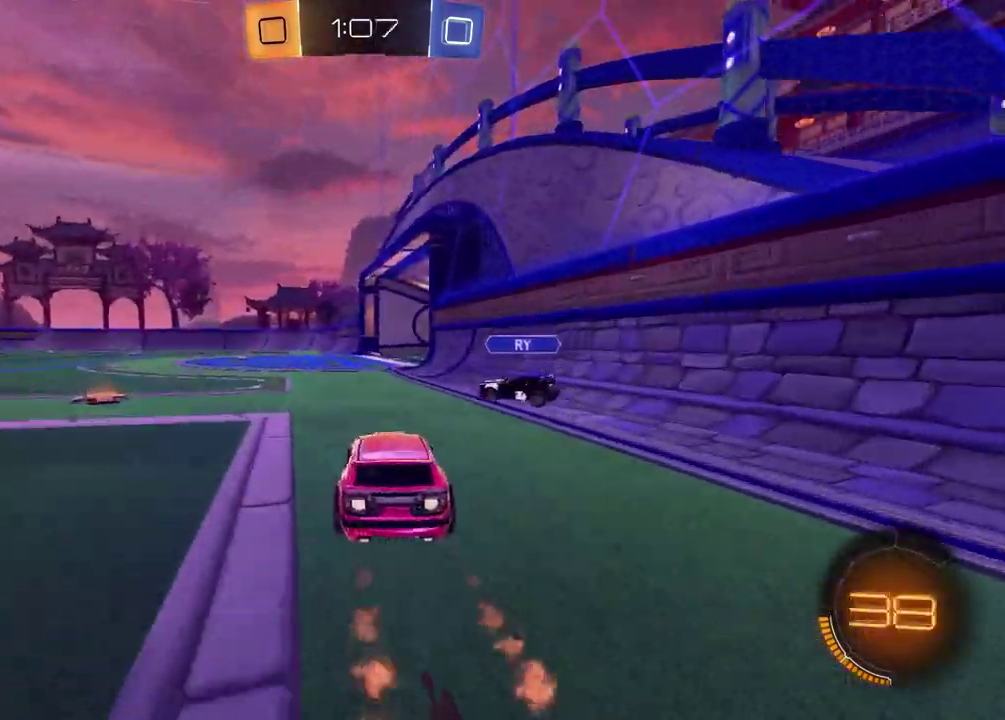
{"buttons": ["R2"], "left_stick": "center", "right_stick": "center", "events": [[167, "left_stick", "left"], [317, "TRIANGLE", "down"], [433, "TRIANGLE", "up"], [500, "left_stick", "center"]]}
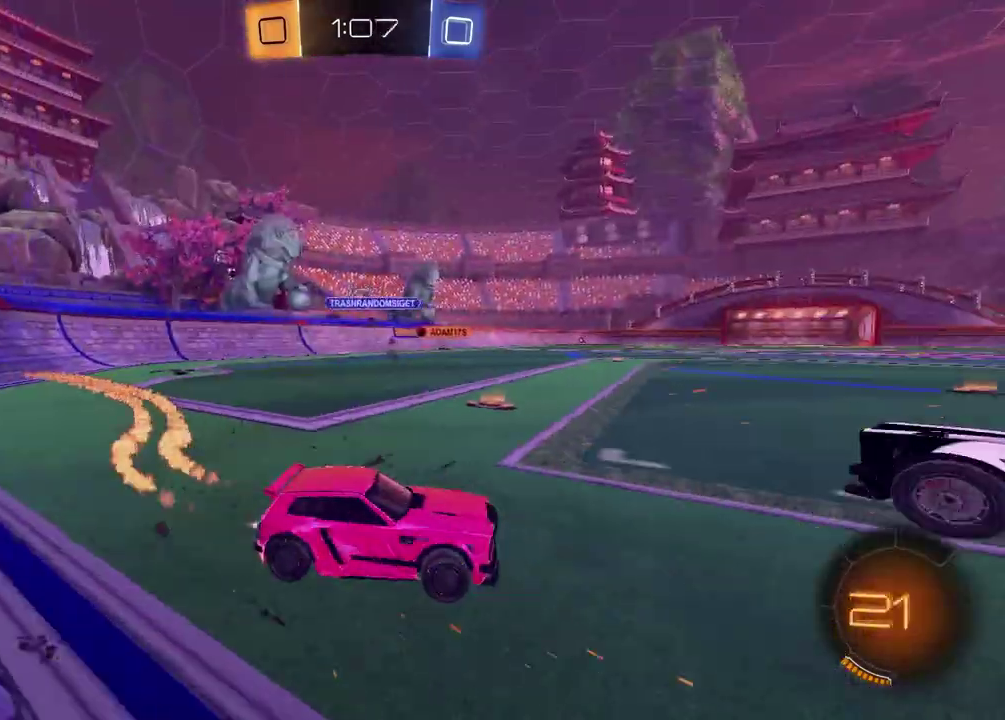
{"buttons": ["TRIANGLE", "R2"], "left_stick": "left", "right_stick": "center", "events": [[117, "left_stick", "right"], [250, "left_stick", "center"], [467, "left_stick", "left"], [483, "TRIANGLE", "down"]]}
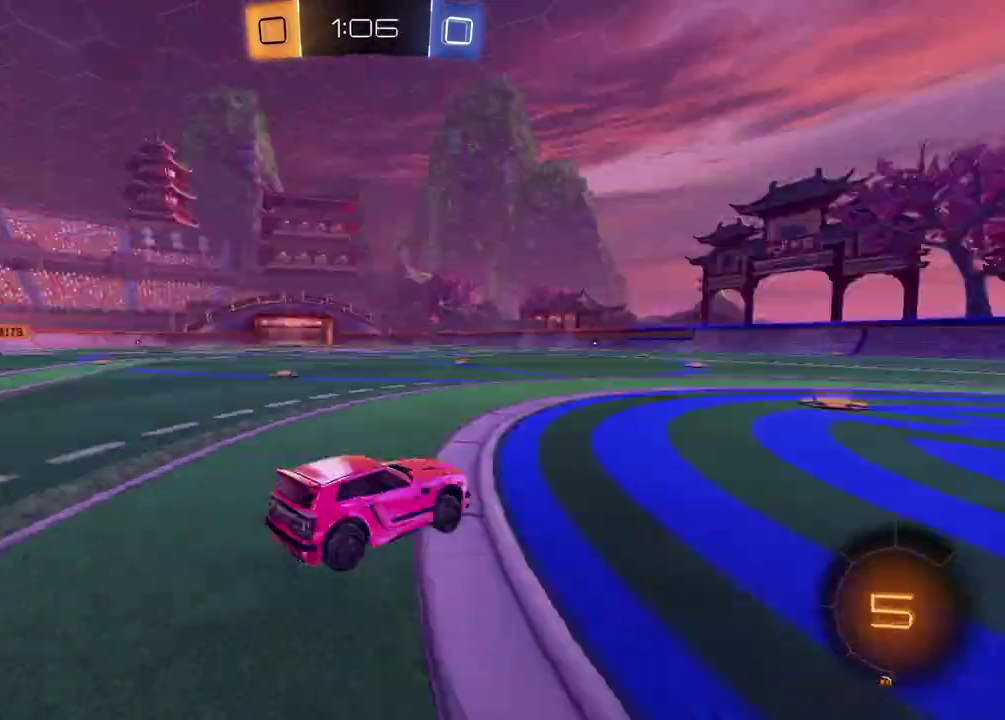
{"buttons": ["R2"], "left_stick": "up-left", "right_stick": "center"}
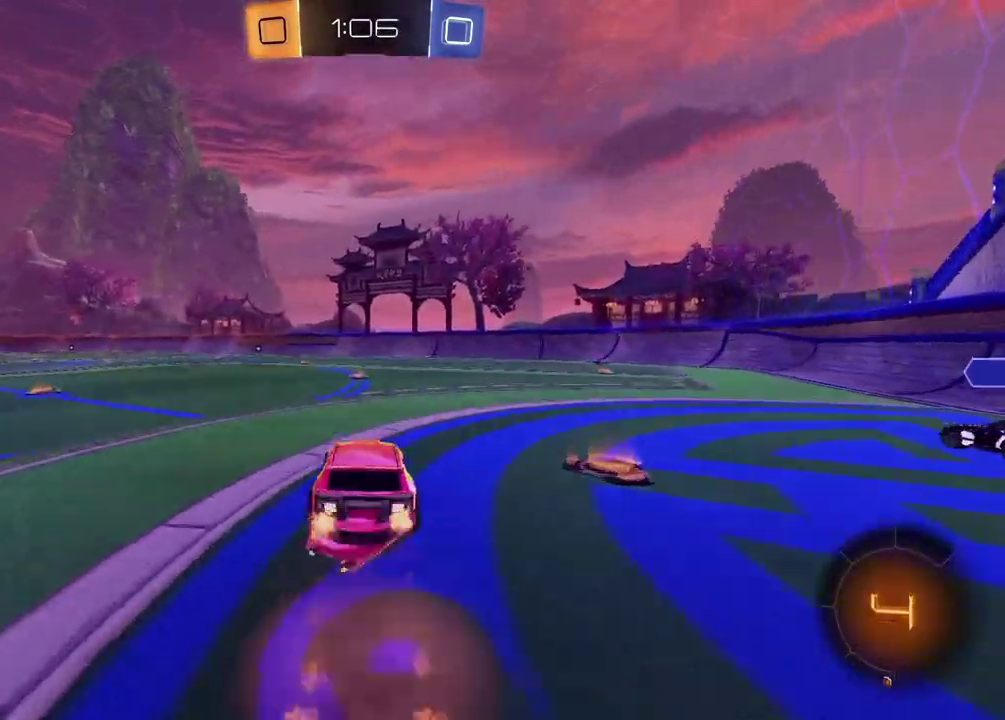
{"buttons": ["R2"], "left_stick": "right", "right_stick": "center"}
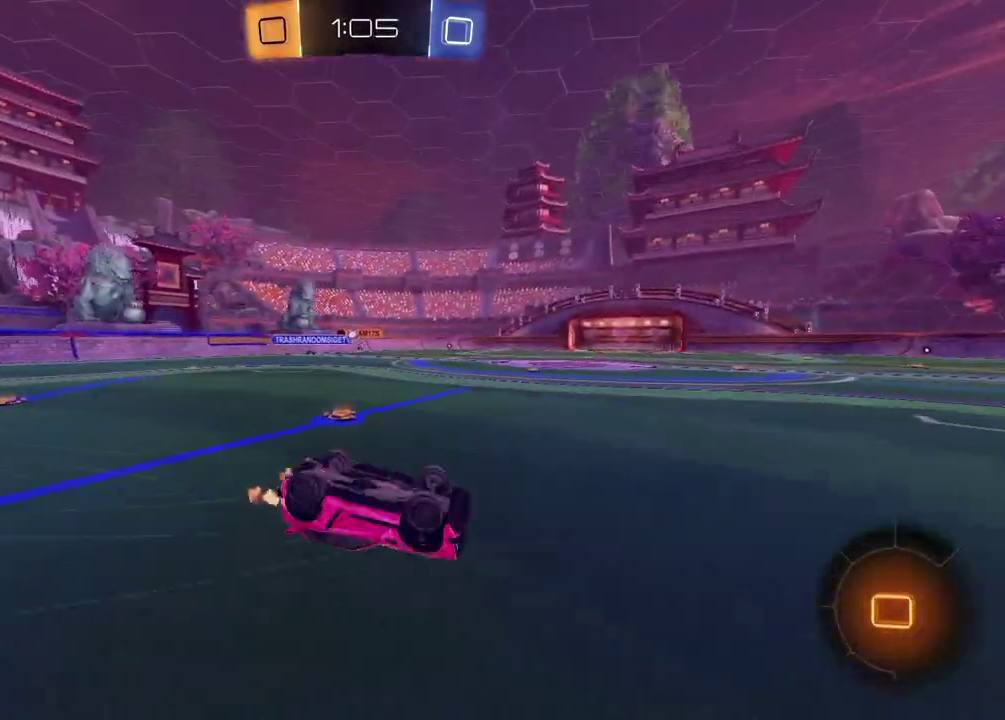
{"buttons": ["TRIANGLE", "R2"], "left_stick": "center", "right_stick": "center"}
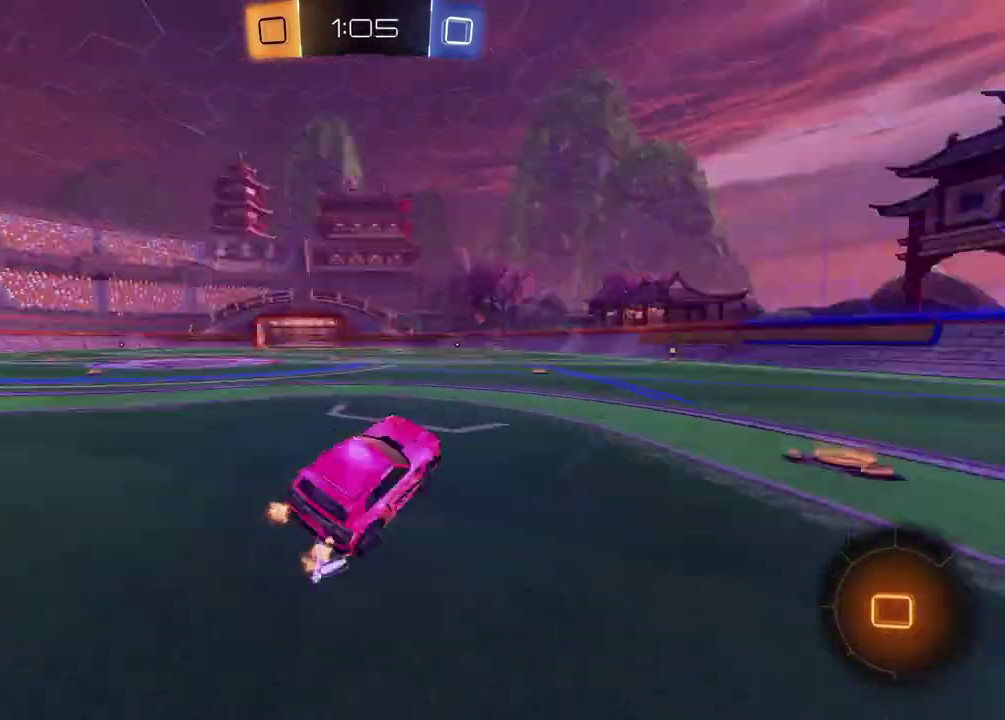
{"buttons": ["R2"], "left_stick": "center", "right_stick": "center", "events": [[83, "TRIANGLE", "up"], [183, "left_stick", "left"], [317, "TRIANGLE", "down"], [417, "TRIANGLE", "up"], [483, "left_stick", "center"]]}